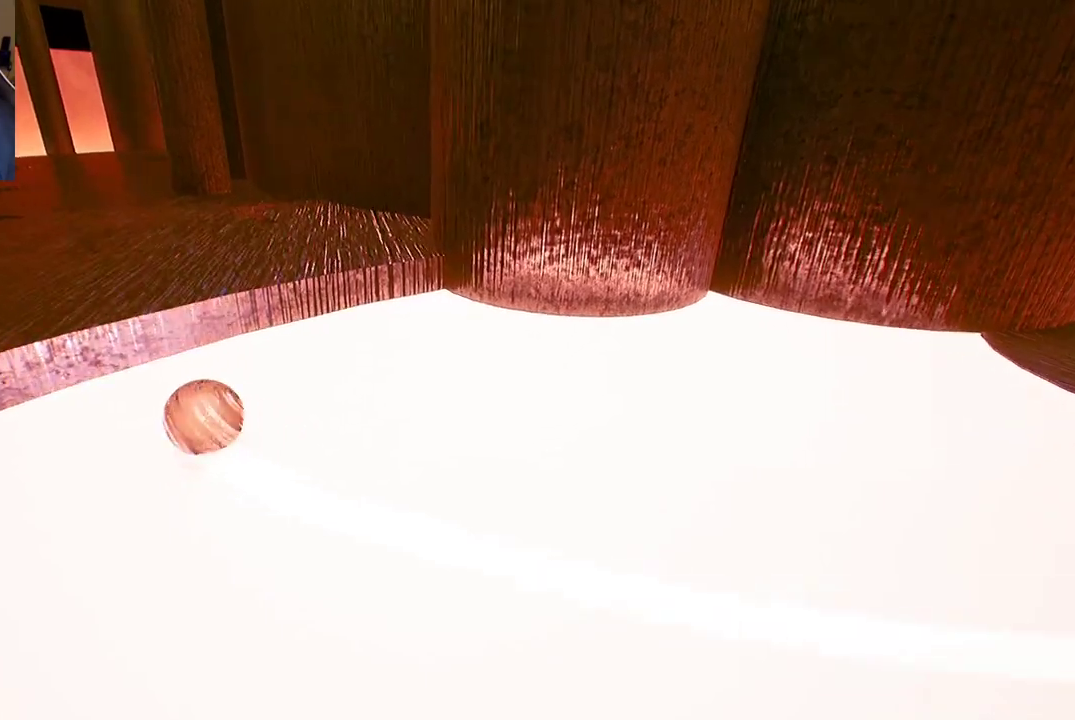
Gameplay with a controller (Xbox layout); each line is a JSON object with the inputs held at the frame after it. "events" lists button and stick changes between this image and that frame as [ms after this image, input, new state], when the widget could be followed in between.
{"buttons": ["A"], "left_stick": "up", "right_stick": "center", "events": [[100, "A", "up"], [417, "A", "down"]]}
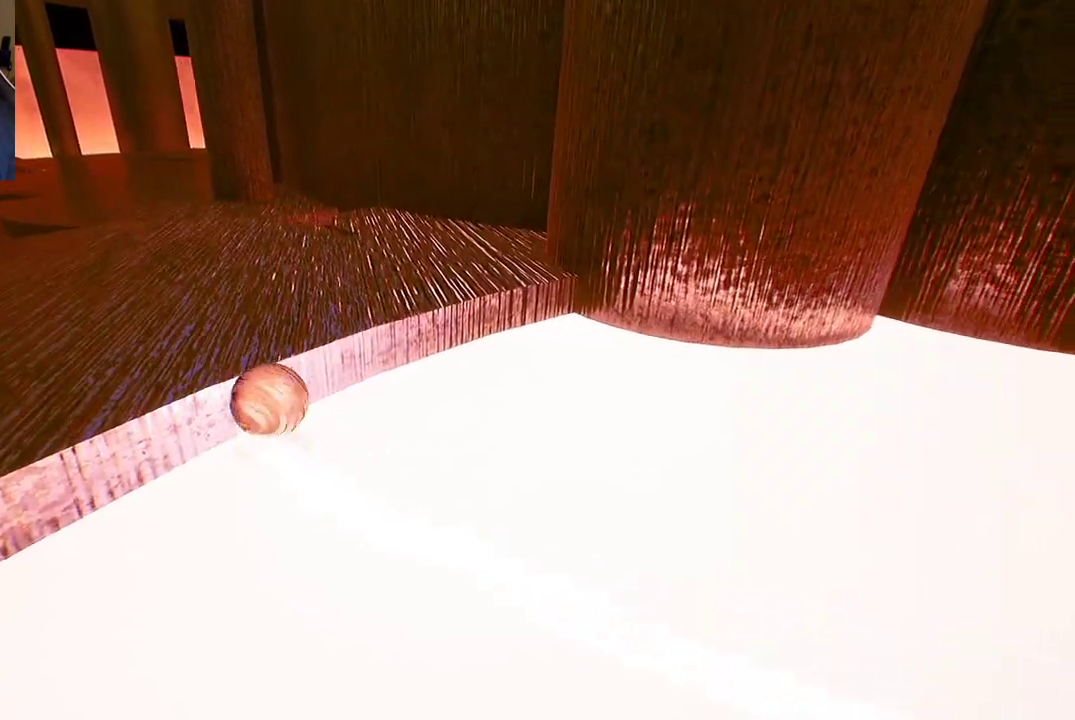
{"buttons": [], "left_stick": "down-right", "right_stick": "right", "events": [[33, "A", "up"], [133, "A", "down"], [200, "A", "up"], [283, "left_stick", "right"], [367, "left_stick", "down-right"], [383, "right_stick", "right"]]}
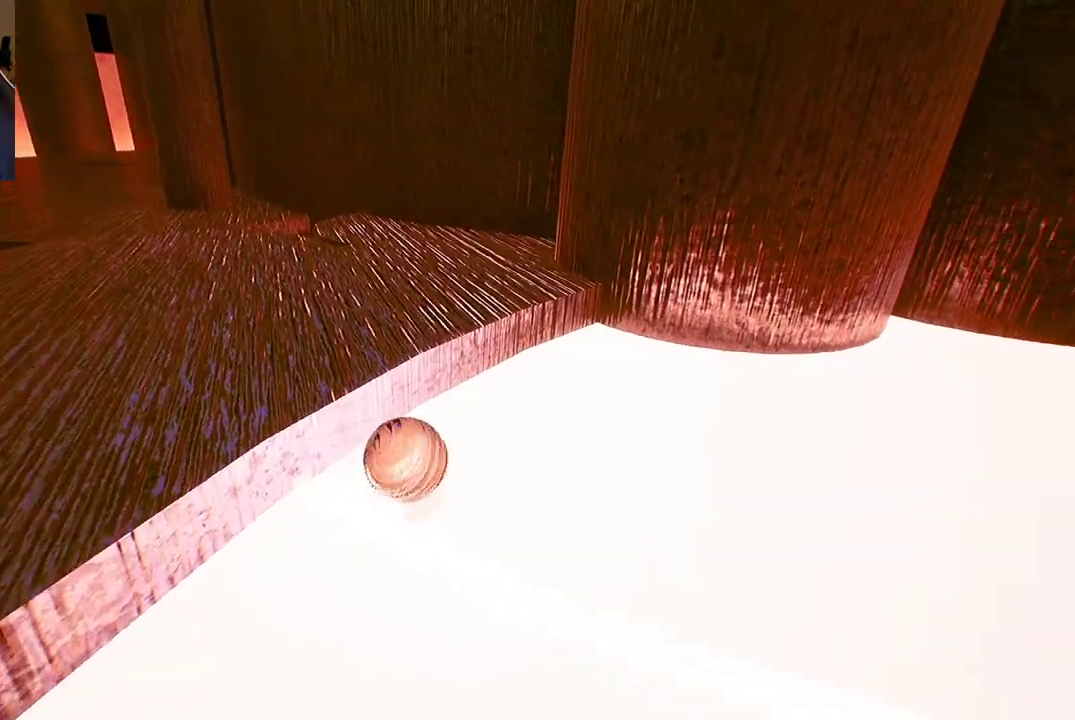
{"buttons": [], "left_stick": "right", "right_stick": "right", "events": [[400, "left_stick", "right"]]}
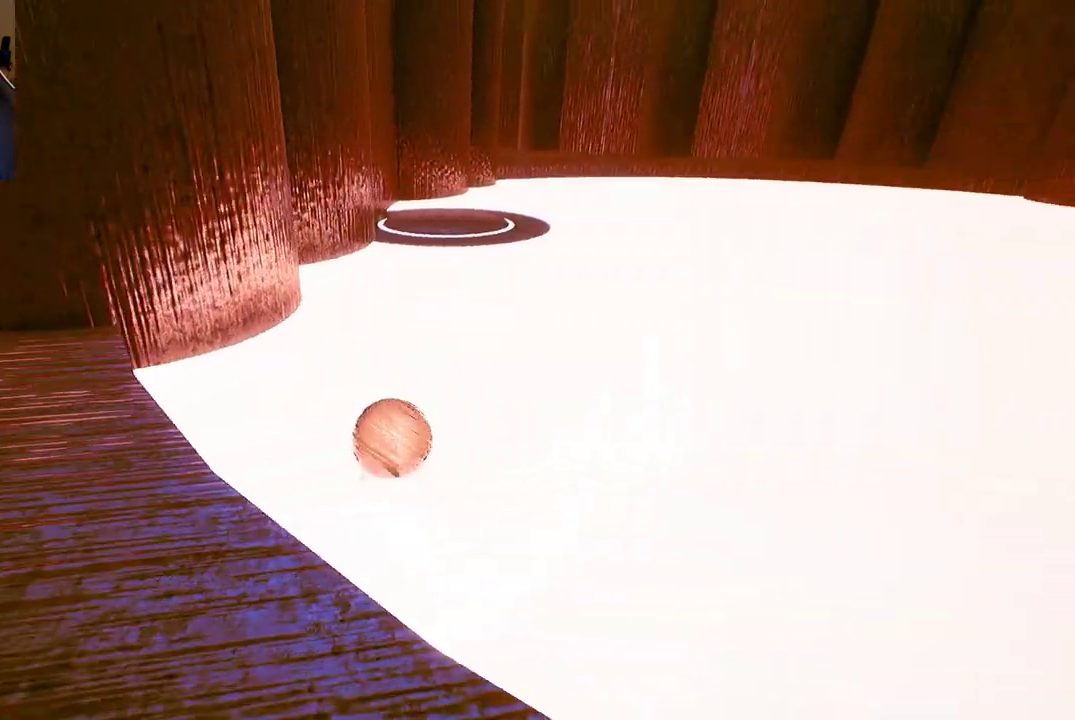
{"buttons": [], "left_stick": "up", "right_stick": "center", "events": [[83, "left_stick", "up-right"], [167, "right_stick", "center"], [283, "left_stick", "up"]]}
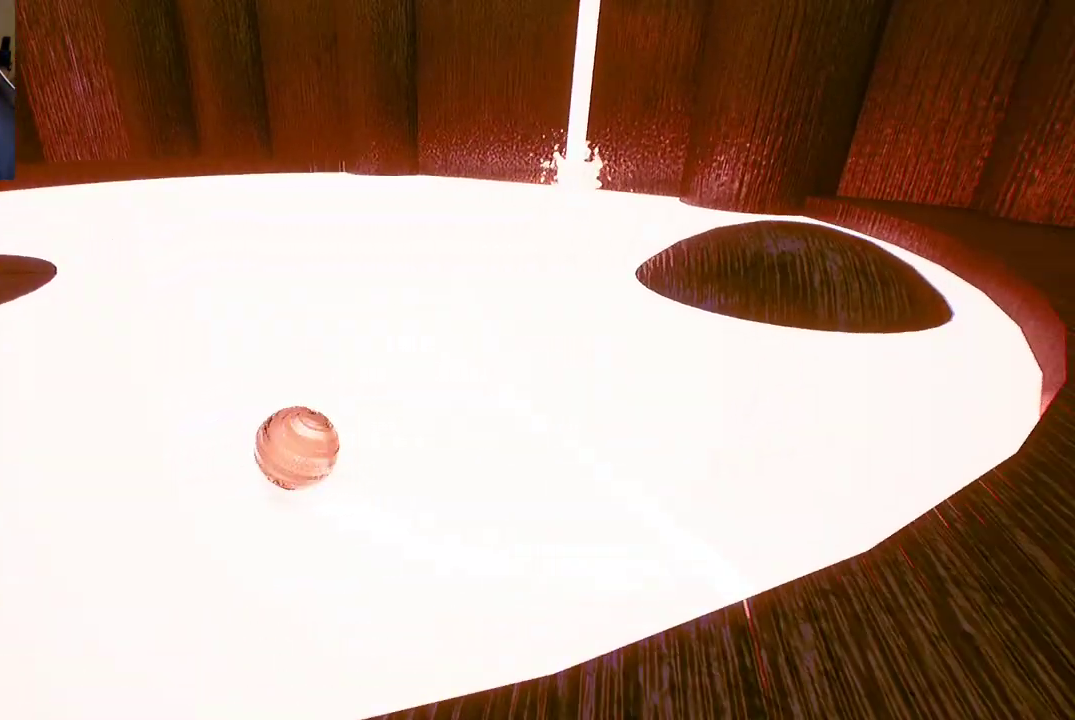
{"buttons": [], "left_stick": "up", "right_stick": "center", "events": []}
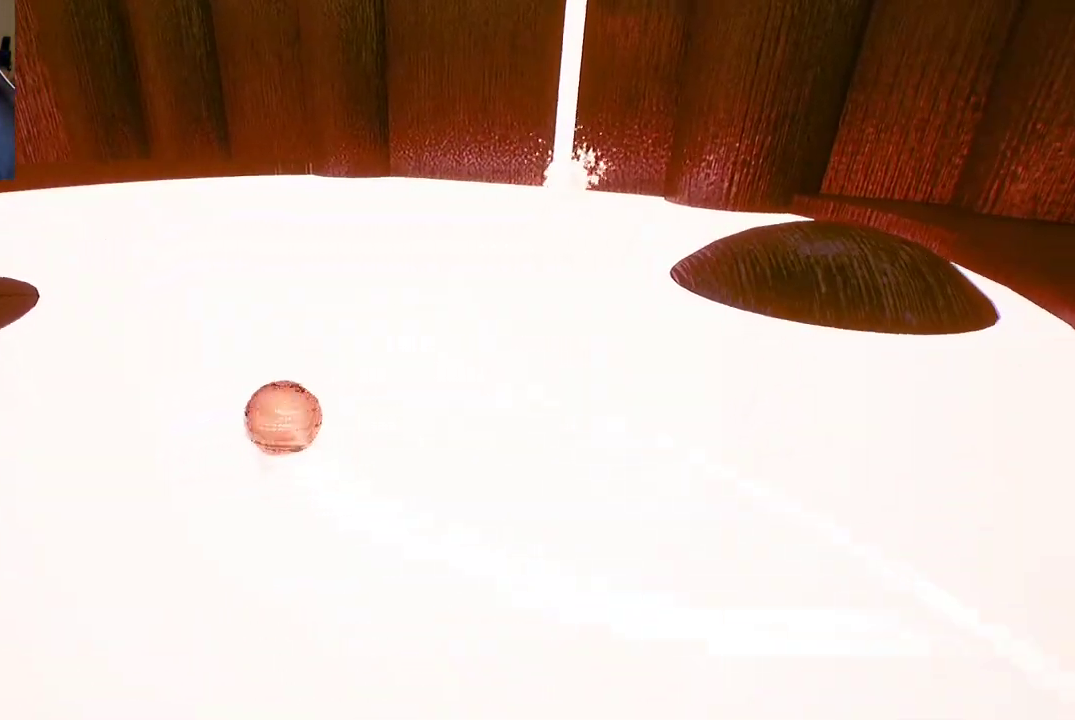
{"buttons": [], "left_stick": "up", "right_stick": "center", "events": []}
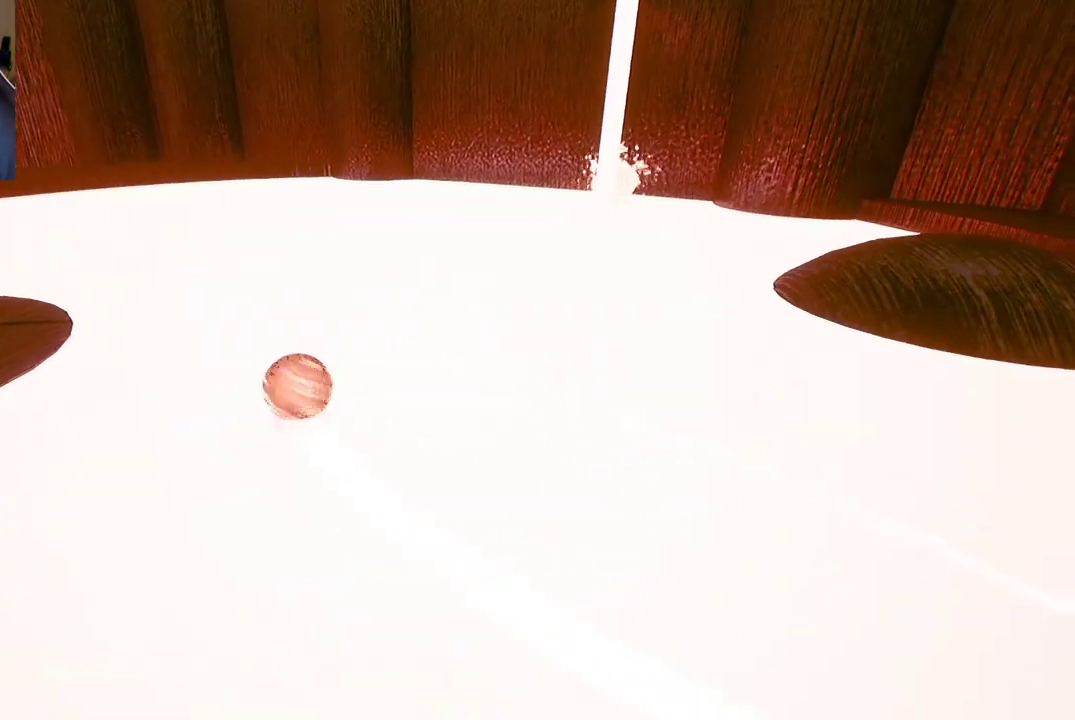
{"buttons": [], "left_stick": "down-left", "right_stick": "down-left", "events": [[67, "left_stick", "up-left"], [233, "right_stick", "down-left"], [333, "left_stick", "down-left"]]}
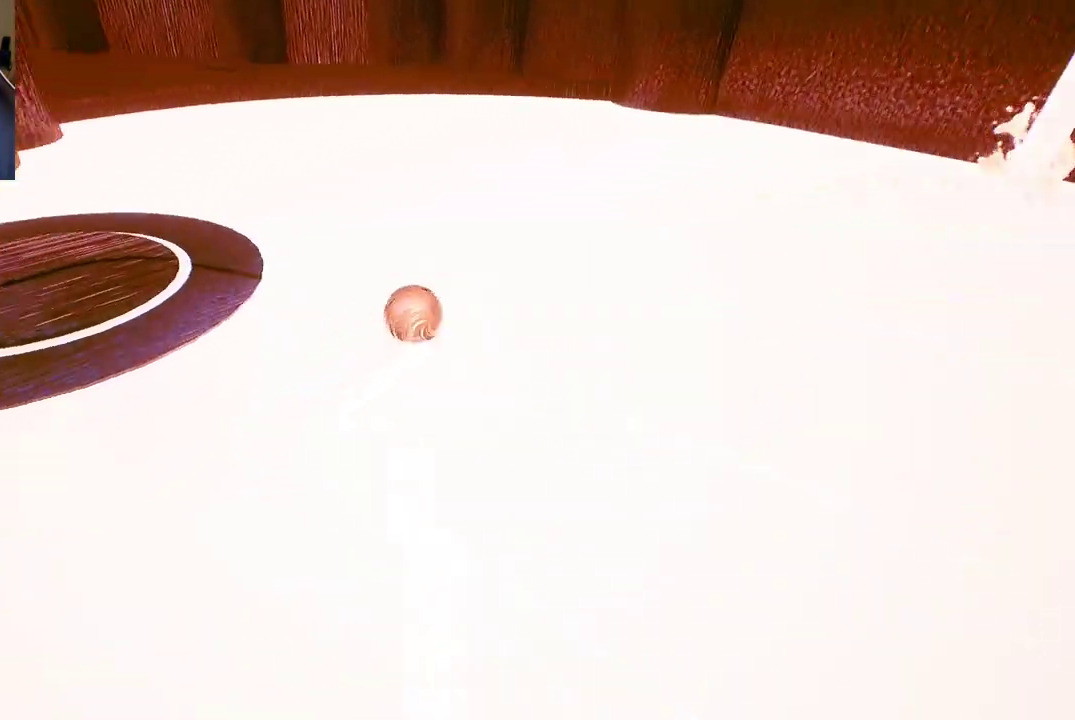
{"buttons": [], "left_stick": "up-left", "right_stick": "left", "events": [[67, "right_stick", "left"], [167, "right_stick", "center"], [233, "left_stick", "left"], [350, "left_stick", "up-left"], [383, "right_stick", "left"]]}
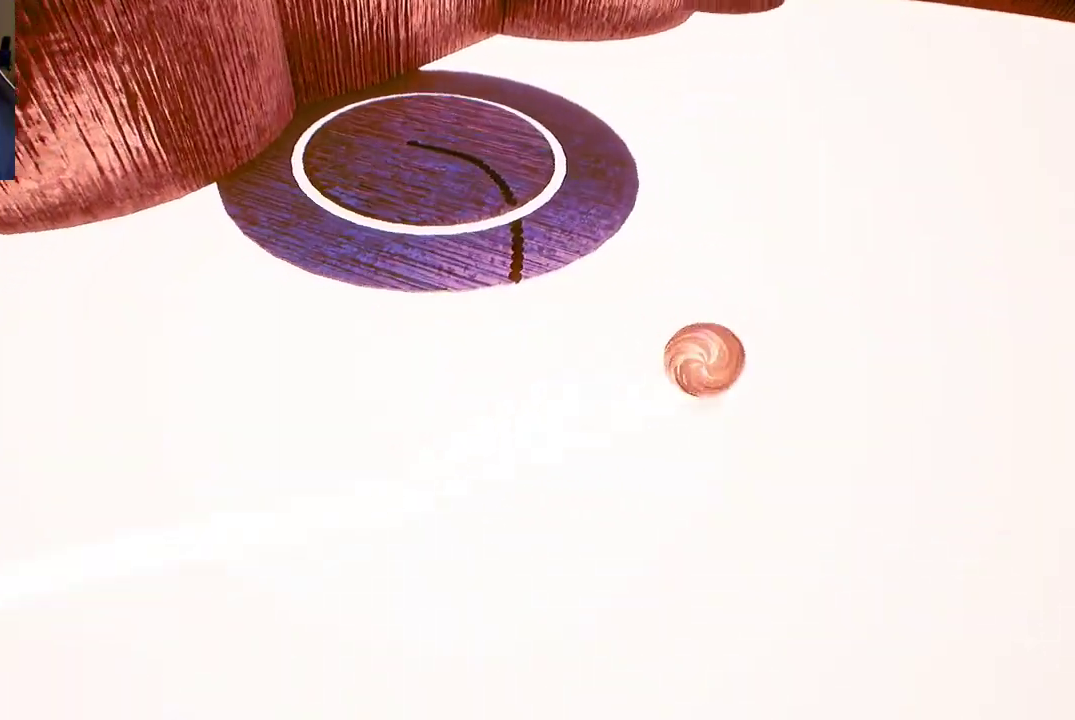
{"buttons": [], "left_stick": "up-left", "right_stick": "center", "events": [[67, "right_stick", "up-left"], [217, "right_stick", "center"]]}
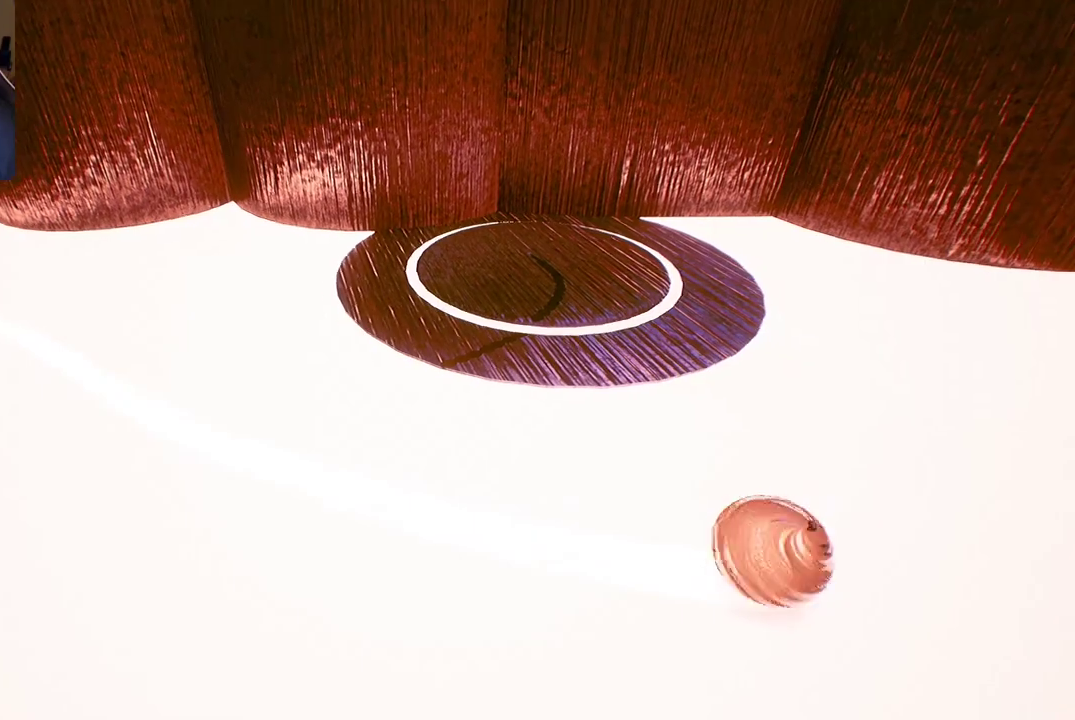
{"buttons": [], "left_stick": "up-left", "right_stick": "center", "events": [[267, "right_stick", "right"], [483, "right_stick", "center"]]}
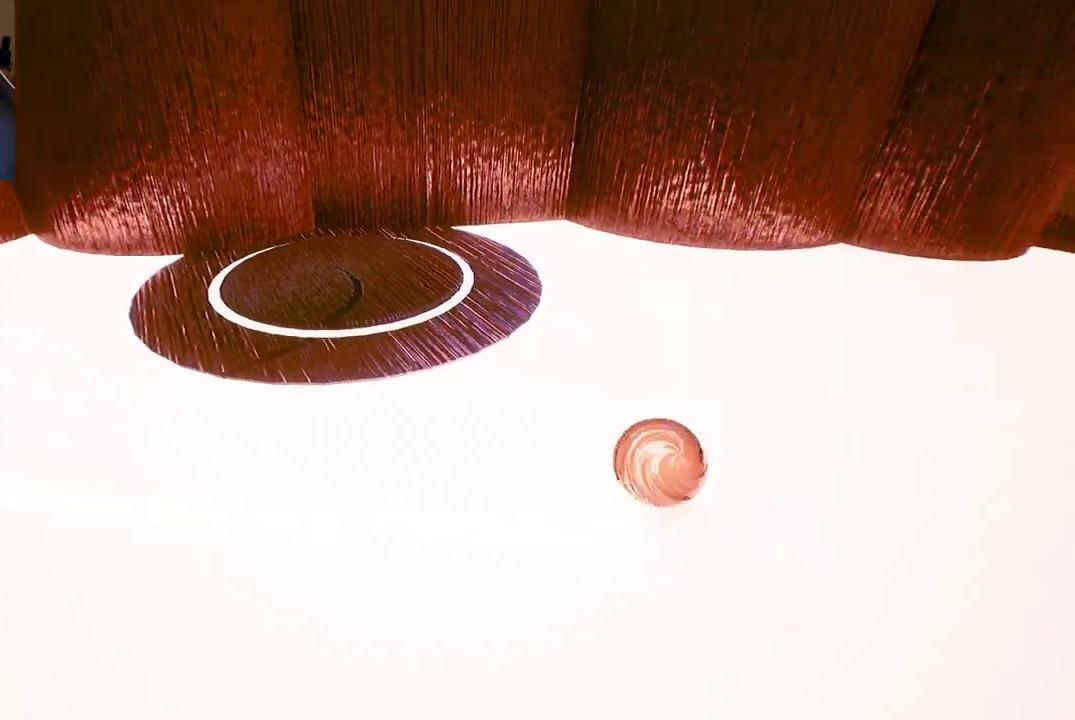
{"buttons": [], "left_stick": "up-left", "right_stick": "left", "events": [[500, "right_stick", "left"]]}
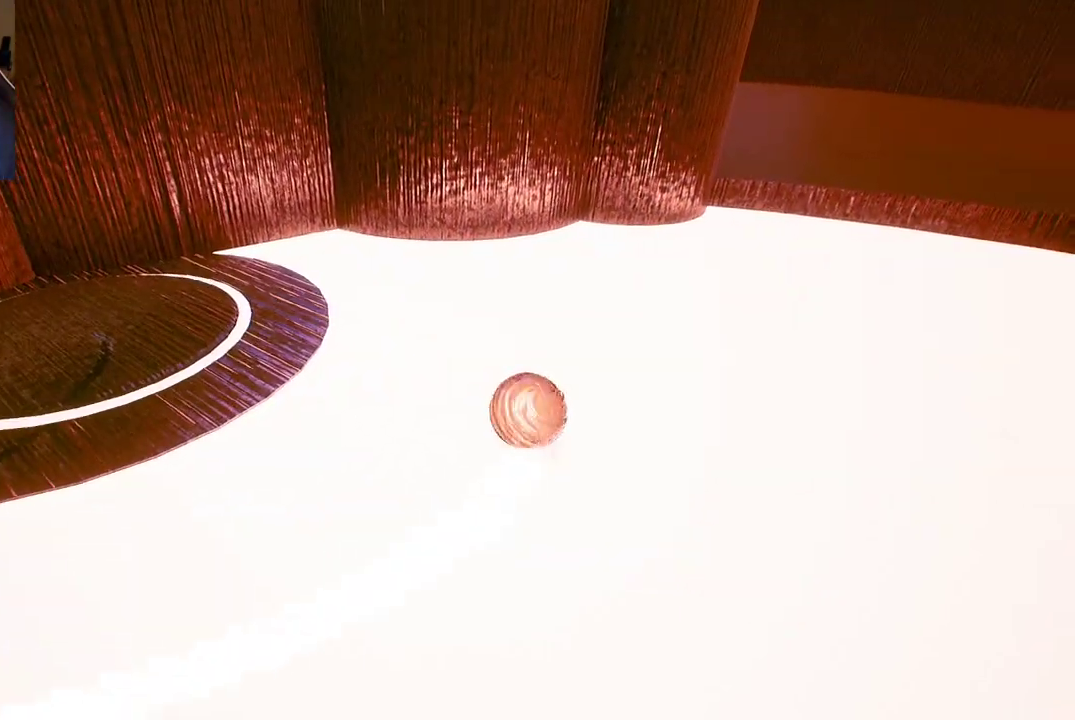
{"buttons": [], "left_stick": "up-left", "right_stick": "up-left", "events": [[483, "right_stick", "up-left"]]}
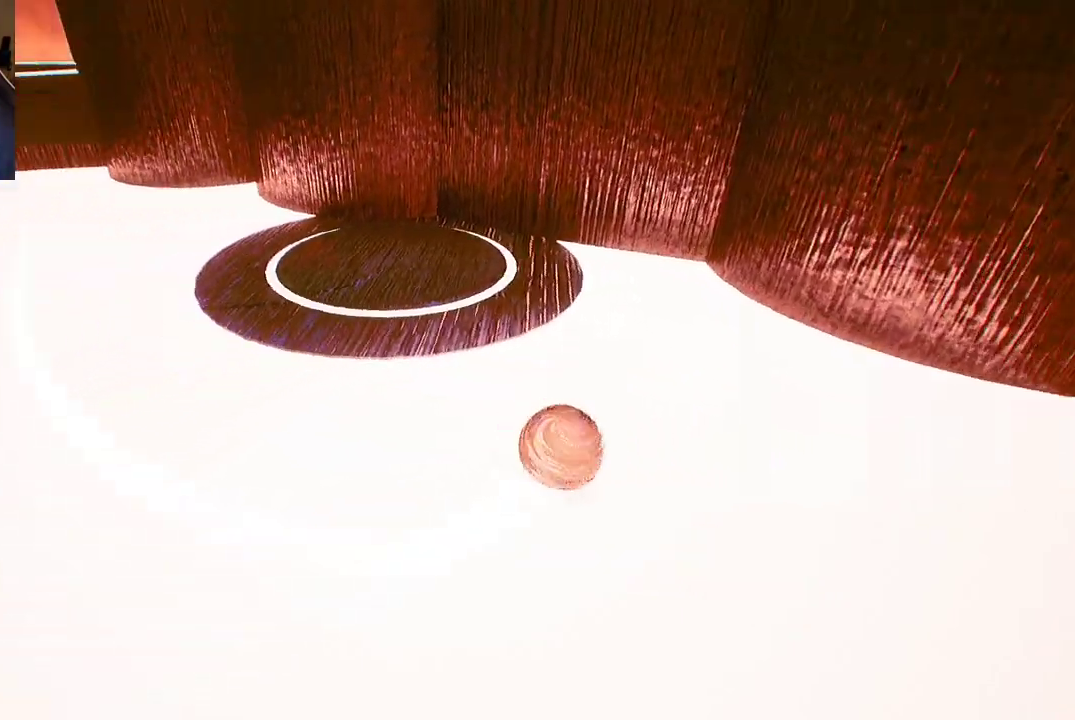
{"buttons": [], "left_stick": "up-left", "right_stick": "center", "events": [[33, "left_stick", "up"], [100, "right_stick", "center"], [367, "left_stick", "up-left"]]}
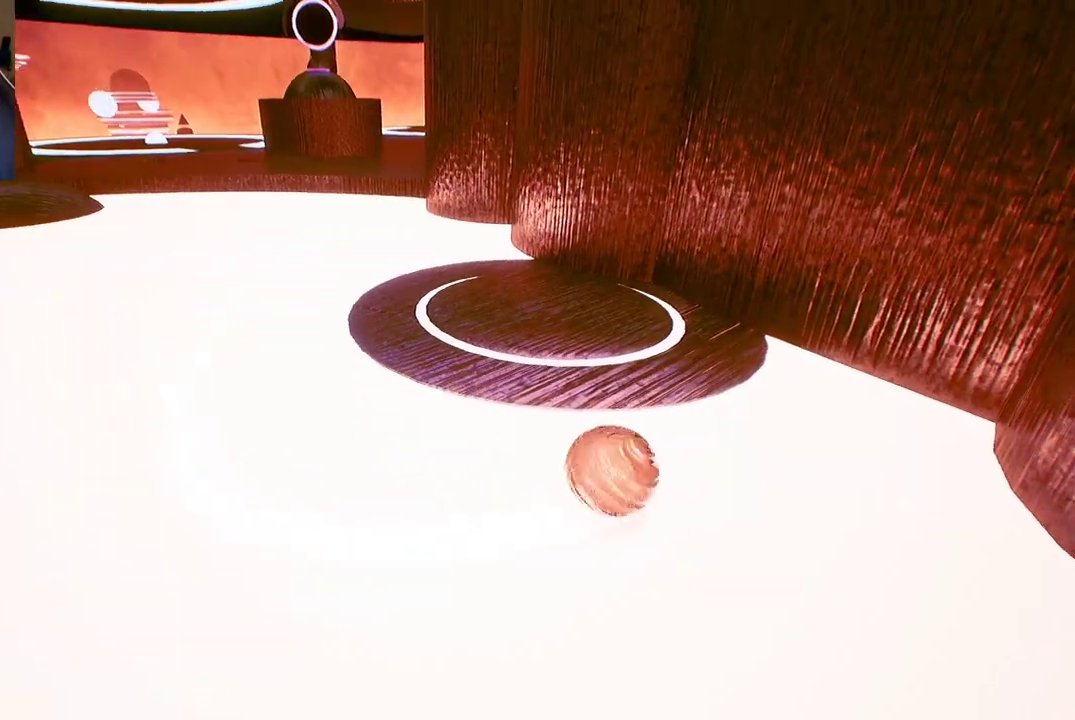
{"buttons": [], "left_stick": "left", "right_stick": "center", "events": [[217, "left_stick", "left"]]}
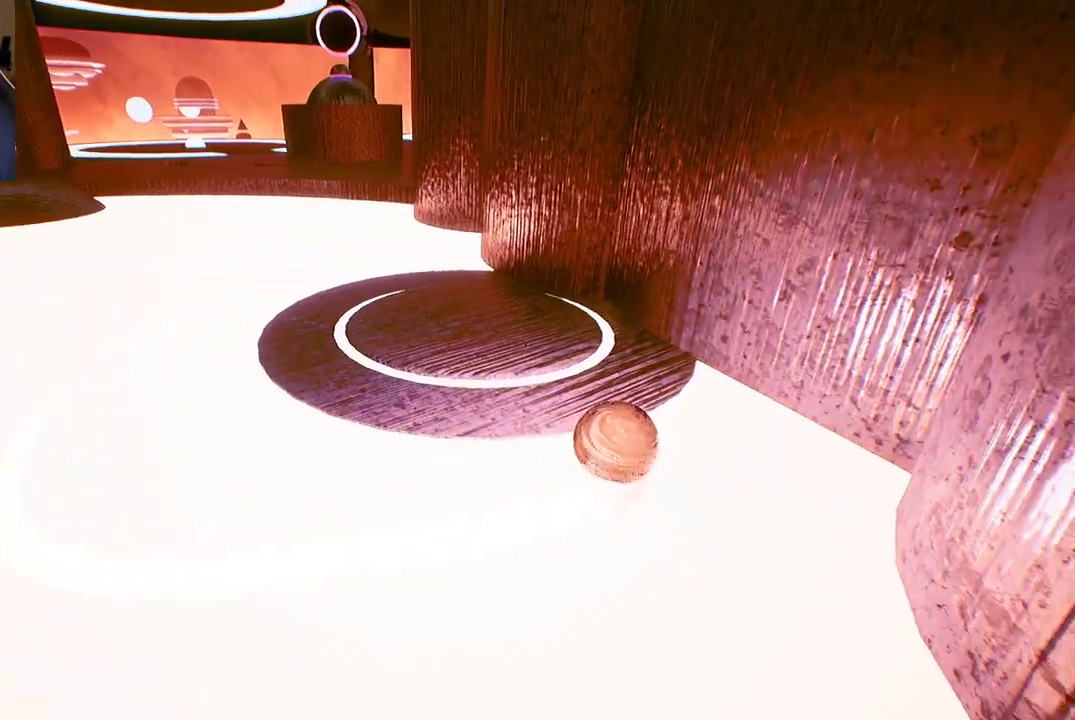
{"buttons": [], "left_stick": "down-left", "right_stick": "center", "events": [[183, "left_stick", "down-left"]]}
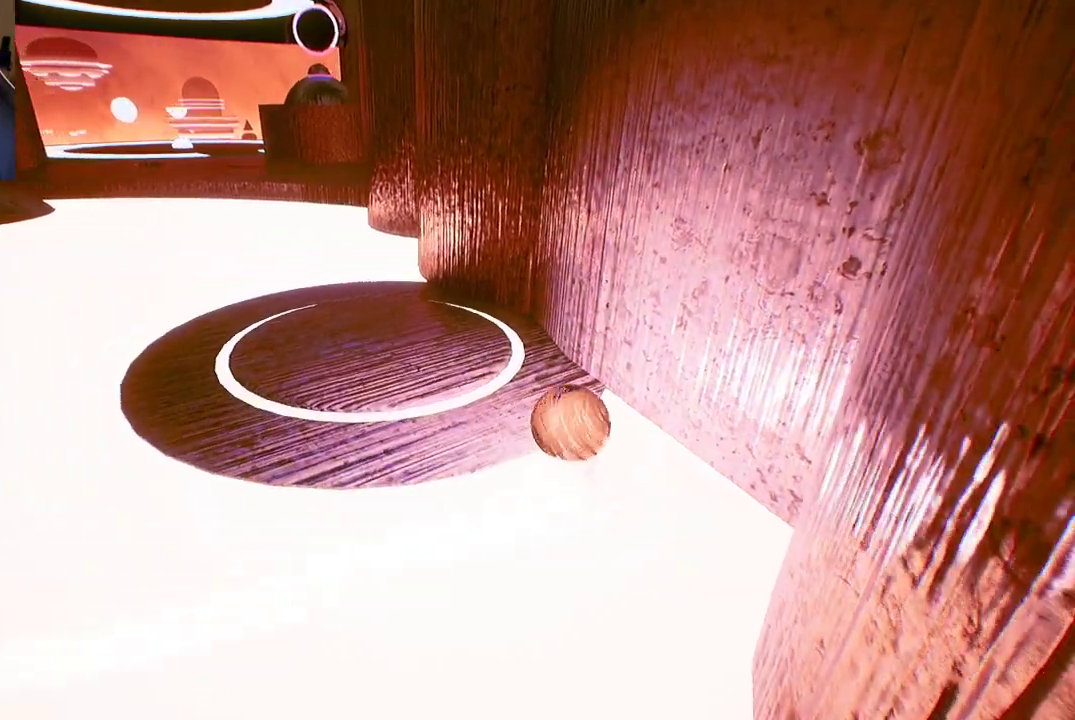
{"buttons": [], "left_stick": "down-left", "right_stick": "center", "events": []}
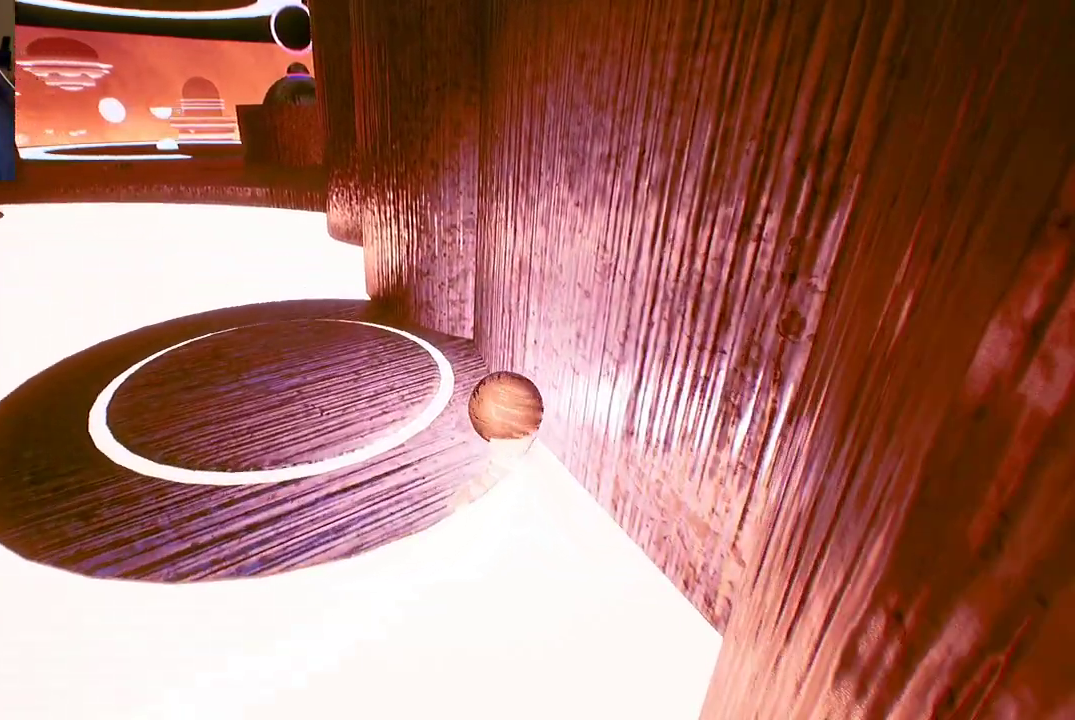
{"buttons": [], "left_stick": "down-right", "right_stick": "center", "events": [[67, "left_stick", "center"], [217, "left_stick", "down"], [467, "left_stick", "down-right"]]}
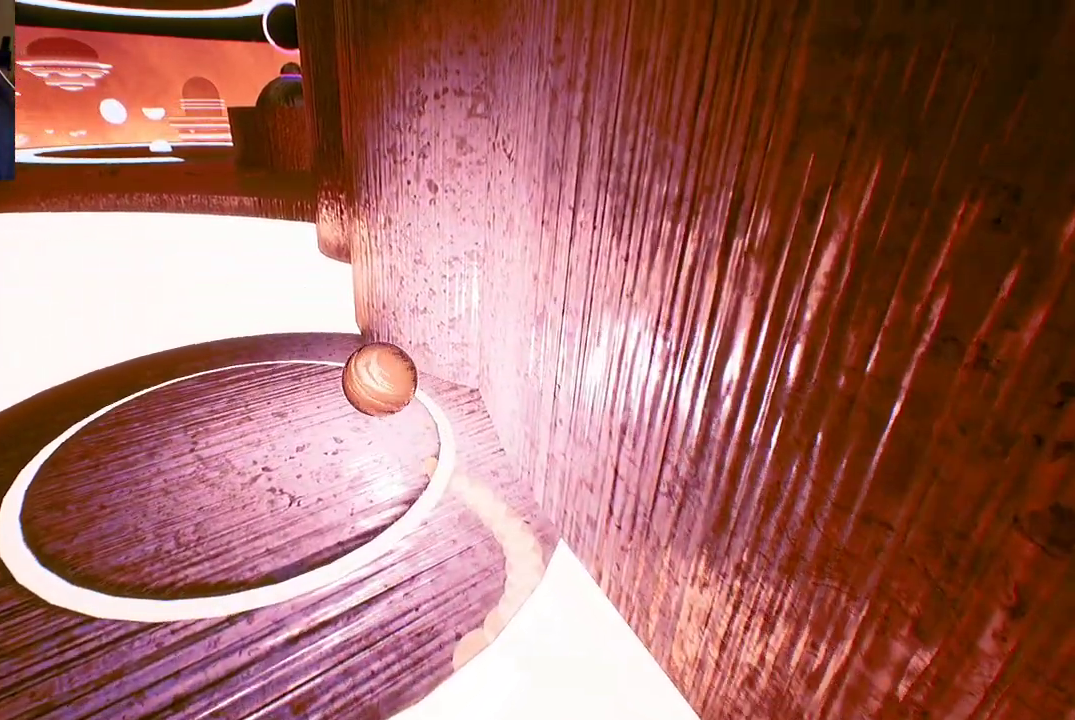
{"buttons": [], "left_stick": "down-right", "right_stick": "center", "events": []}
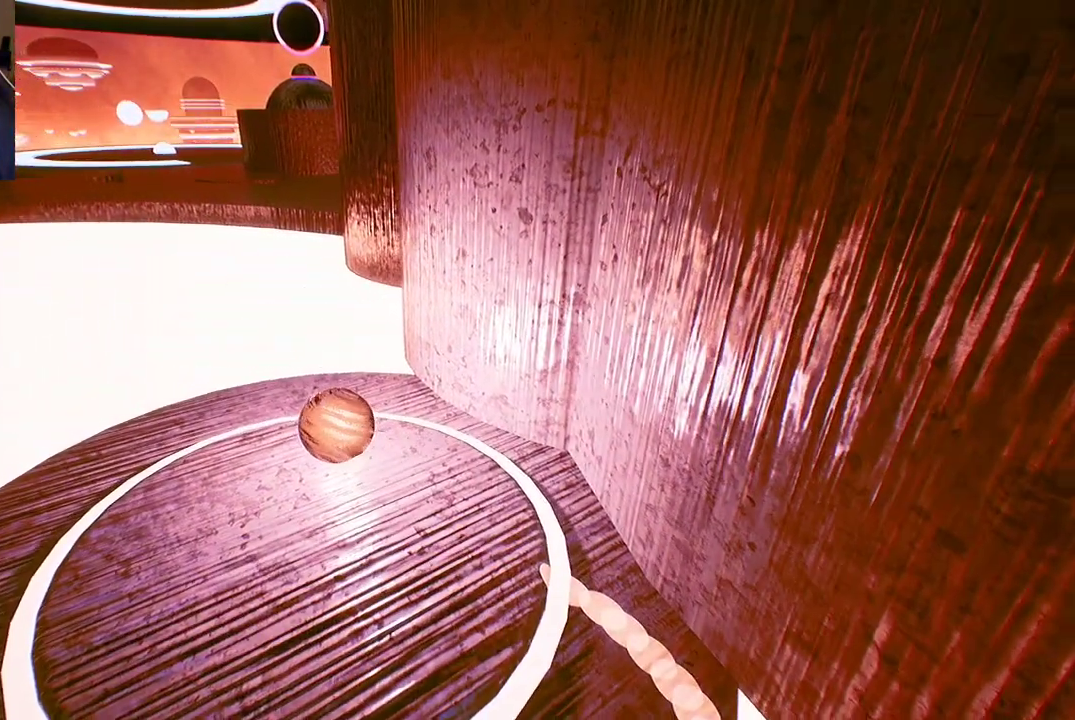
{"buttons": [], "left_stick": "down-left", "right_stick": "center", "events": [[383, "left_stick", "down"], [500, "left_stick", "down-left"]]}
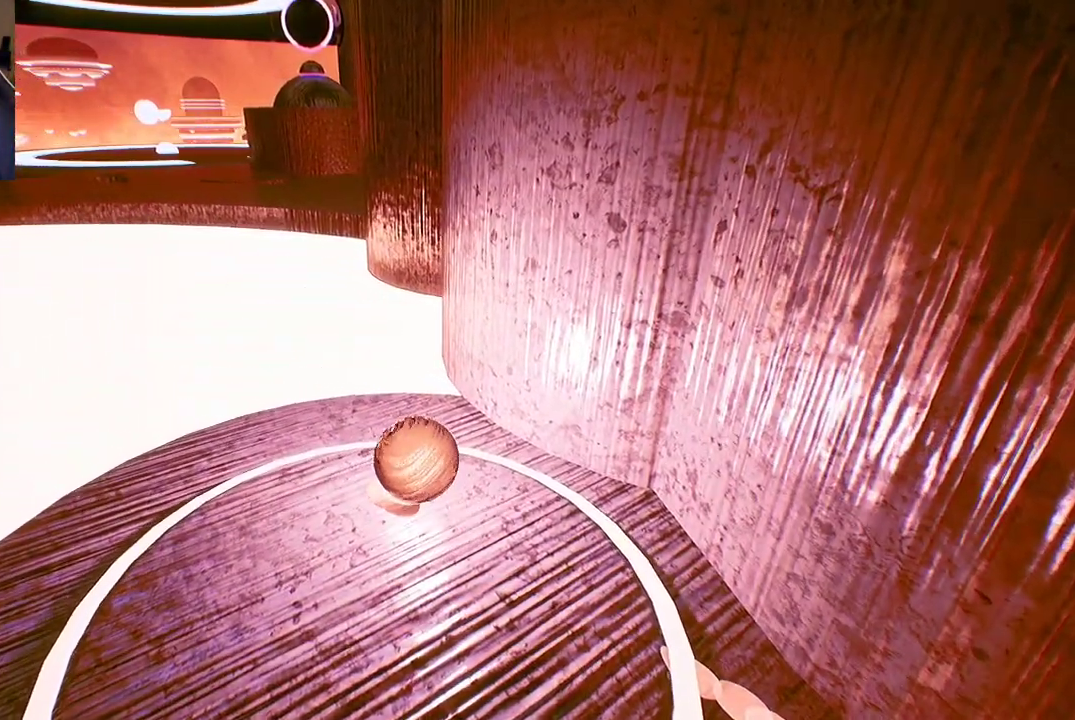
{"buttons": [], "left_stick": "center", "right_stick": "center", "events": [[150, "left_stick", "left"], [400, "left_stick", "center"]]}
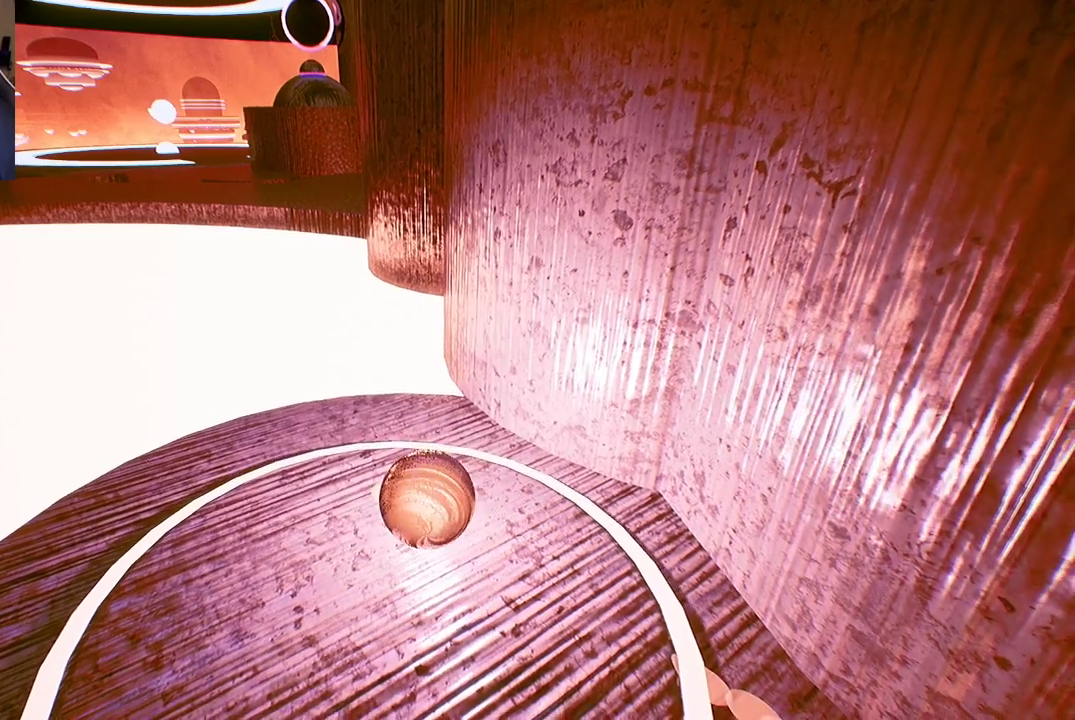
{"buttons": [], "left_stick": "up", "right_stick": "left", "events": [[267, "left_stick", "right"], [317, "right_stick", "left"], [450, "left_stick", "up"]]}
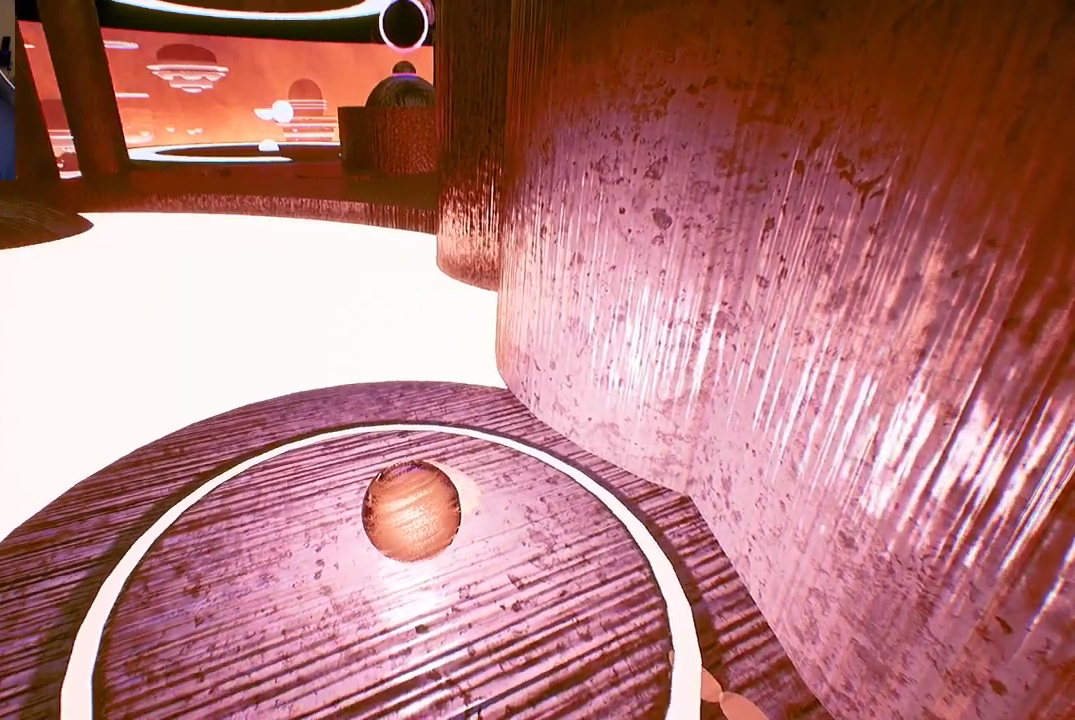
{"buttons": [], "left_stick": "up", "right_stick": "center", "events": [[117, "right_stick", "center"]]}
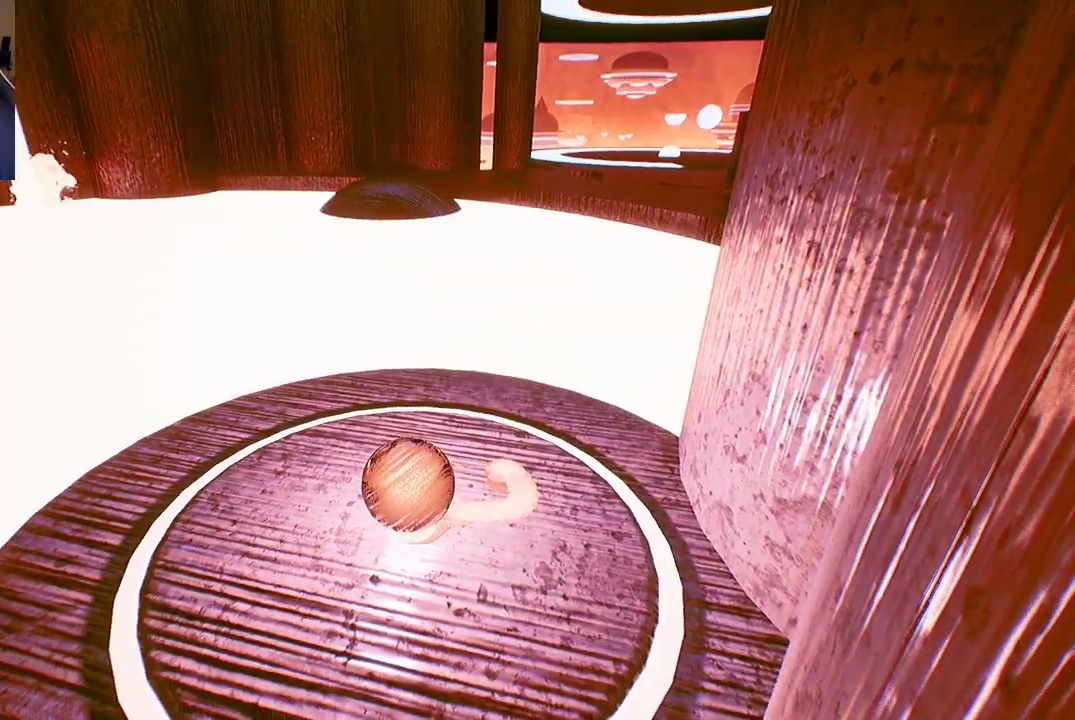
{"buttons": [], "left_stick": "up", "right_stick": "center", "events": []}
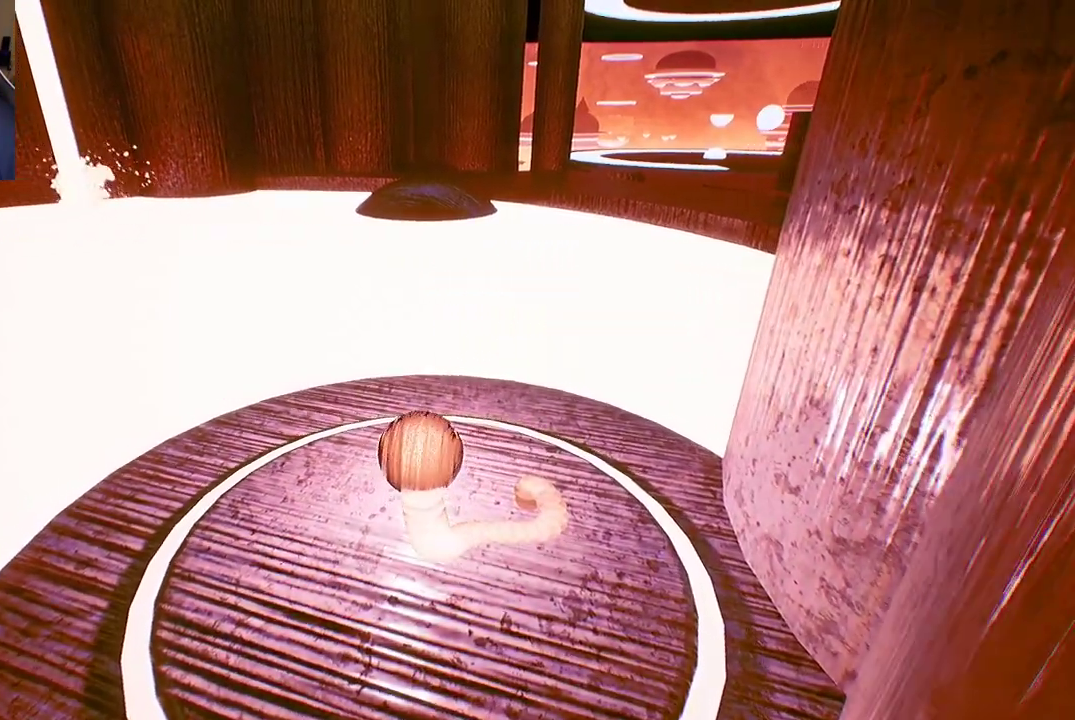
{"buttons": [], "left_stick": "up", "right_stick": "center", "events": []}
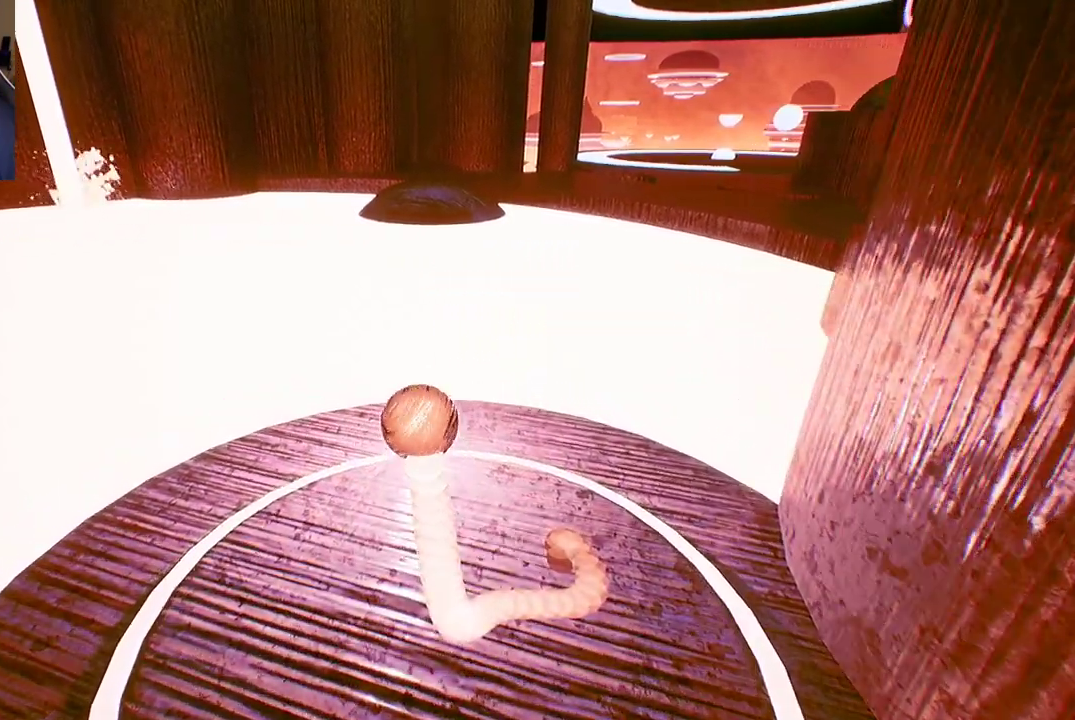
{"buttons": [], "left_stick": "up", "right_stick": "center", "events": []}
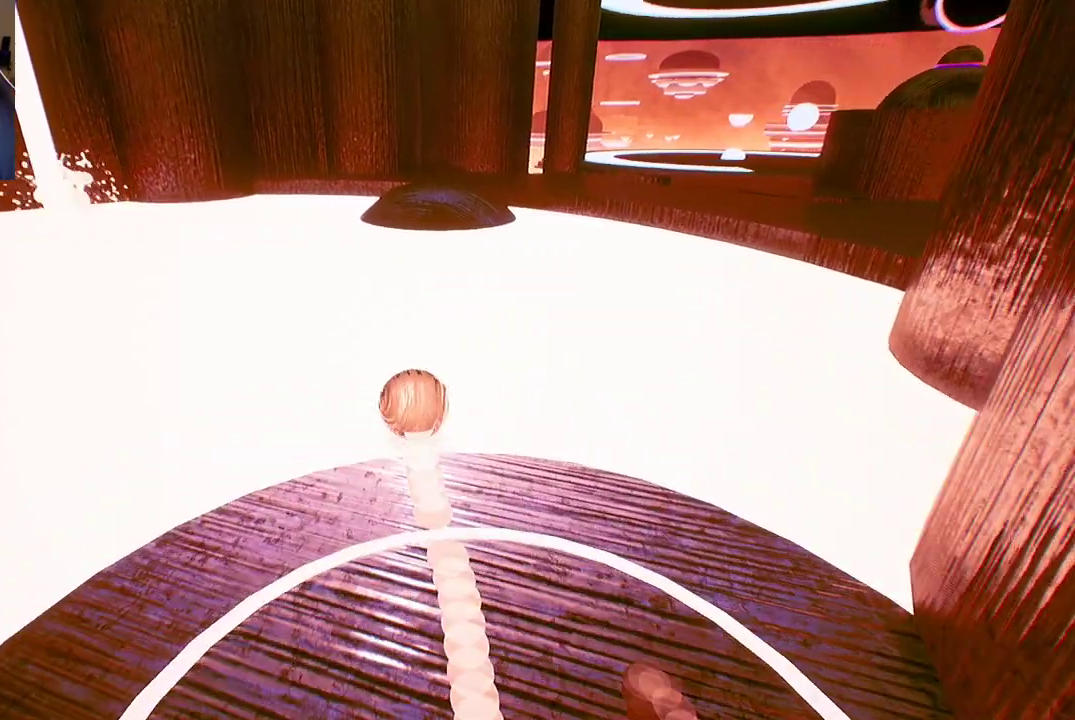
{"buttons": [], "left_stick": "up", "right_stick": "center", "events": []}
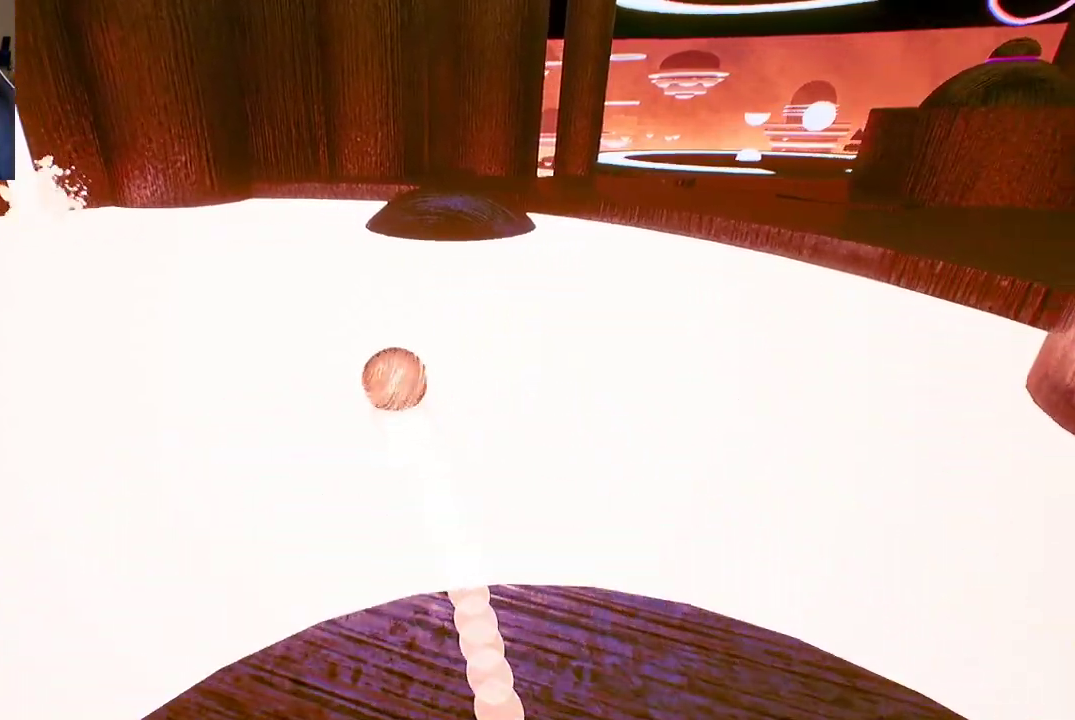
{"buttons": [], "left_stick": "up-right", "right_stick": "center", "events": [[317, "left_stick", "up-right"]]}
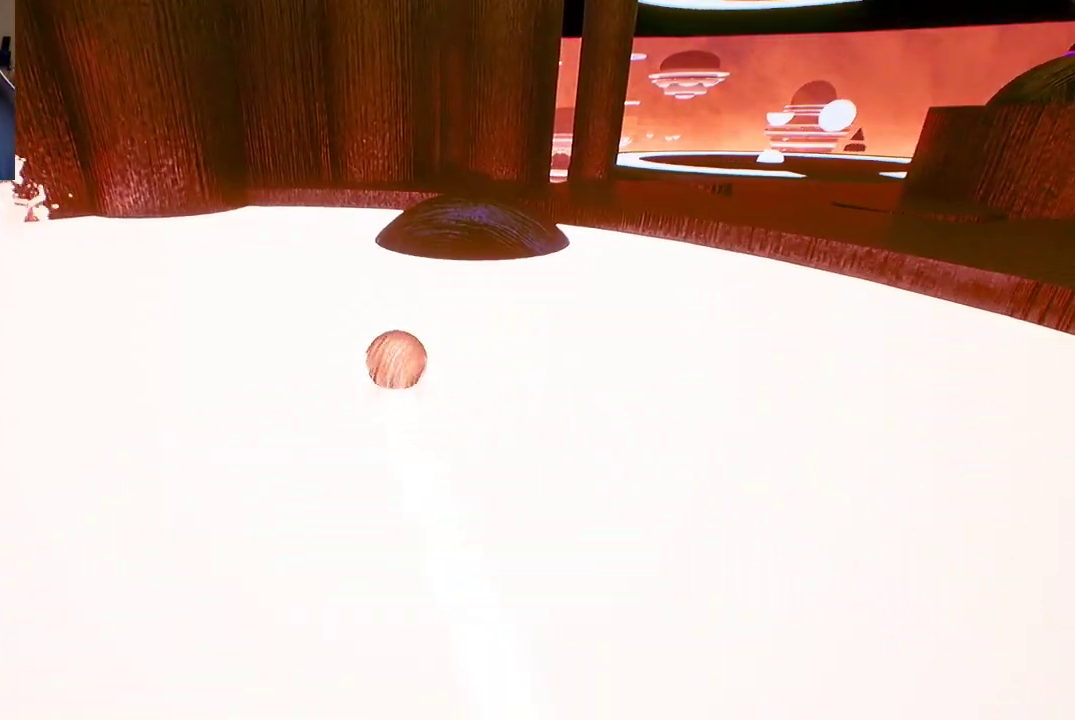
{"buttons": [], "left_stick": "up-right", "right_stick": "center", "events": []}
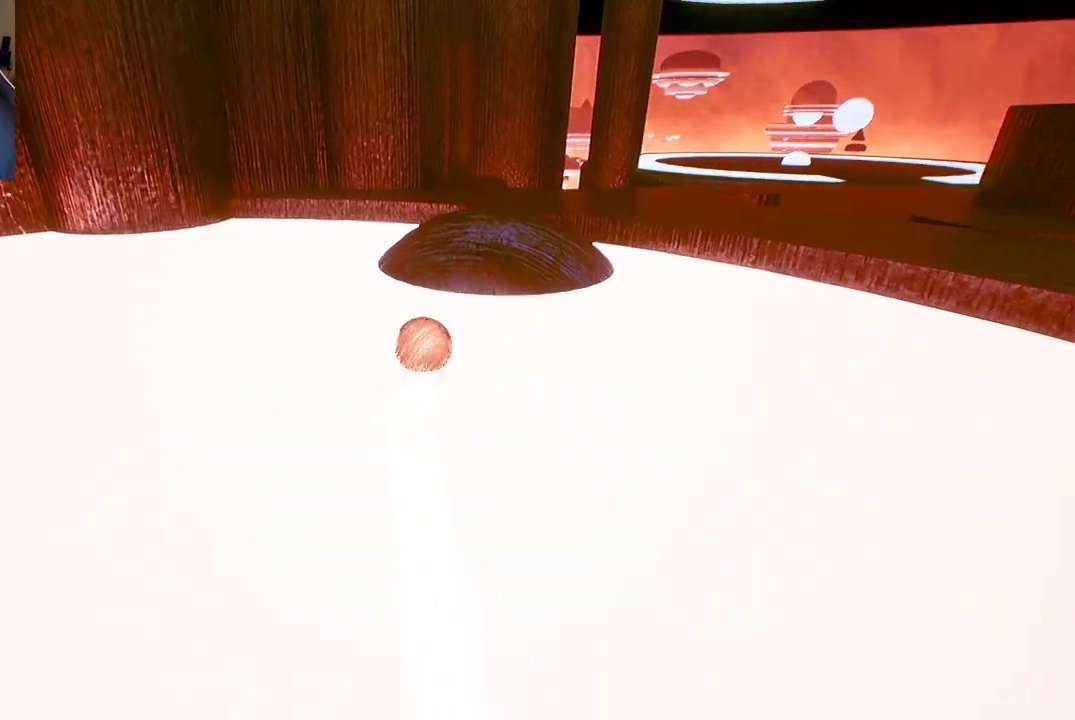
{"buttons": ["A"], "left_stick": "right", "right_stick": "center", "events": [[350, "left_stick", "right"], [500, "A", "down"]]}
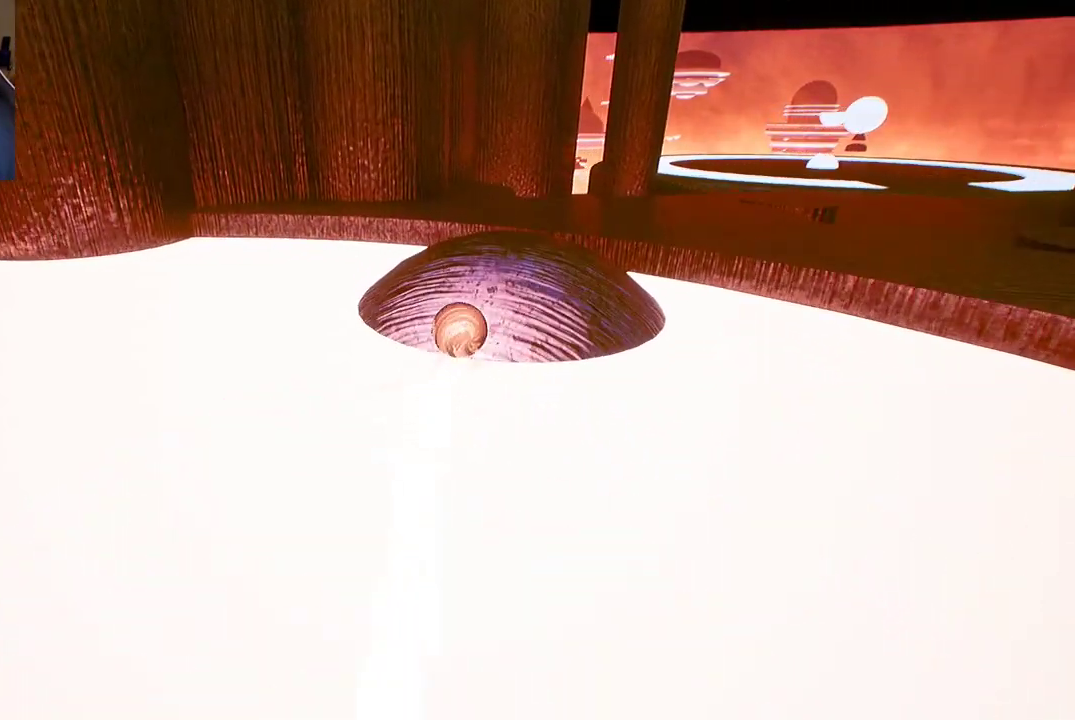
{"buttons": ["A"], "left_stick": "right", "right_stick": "center", "events": [[50, "A", "up"], [333, "A", "down"], [417, "A", "up"], [500, "A", "down"]]}